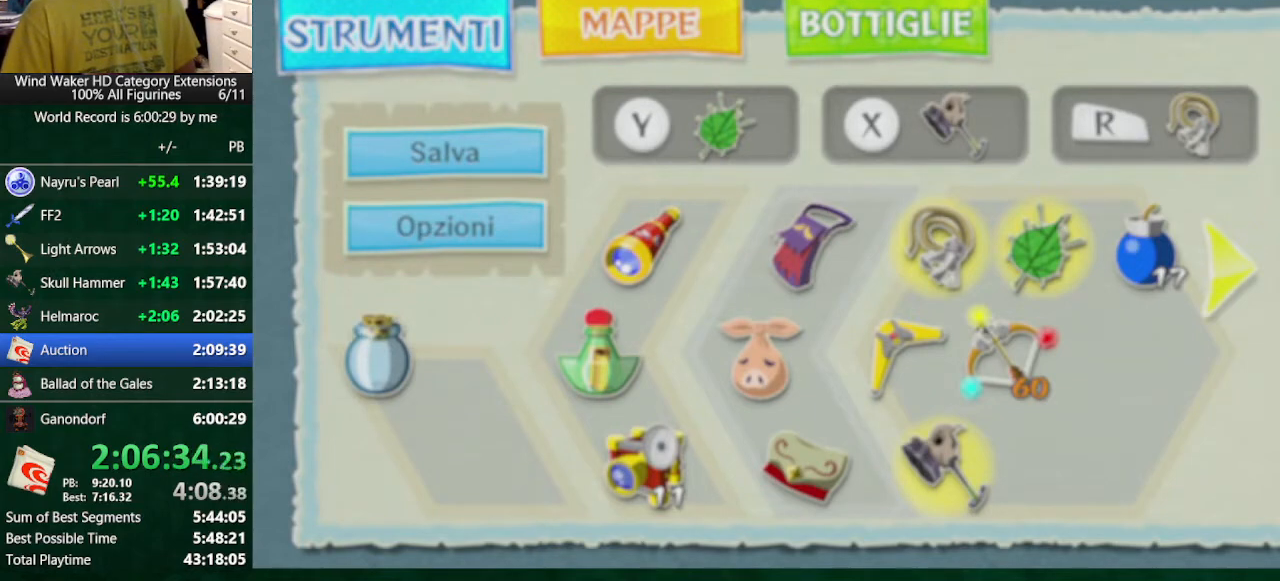
Gameplay with a controller (Nintendo layout); each line is a JSON object with the inputs held at the frame after it. "events" lists button and stick changes between this image and that frame as [ms after this image, input, new state], when the widget could be followed in between. Not read: L3 R3 TOUCHPAD.
{"buttons": ["L2"], "left_stick": "center", "right_stick": "center", "events": [[67, "A", "down"], [100, "A", "up"]]}
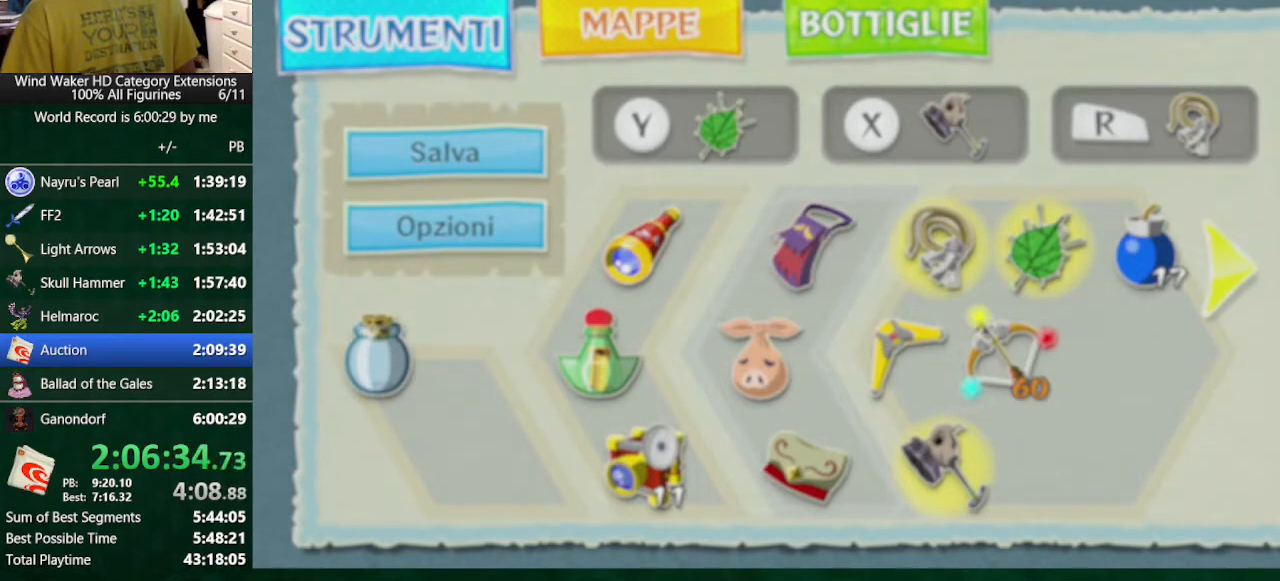
{"buttons": ["L2"], "left_stick": "center", "right_stick": "center", "events": [[400, "A", "down"], [500, "A", "up"]]}
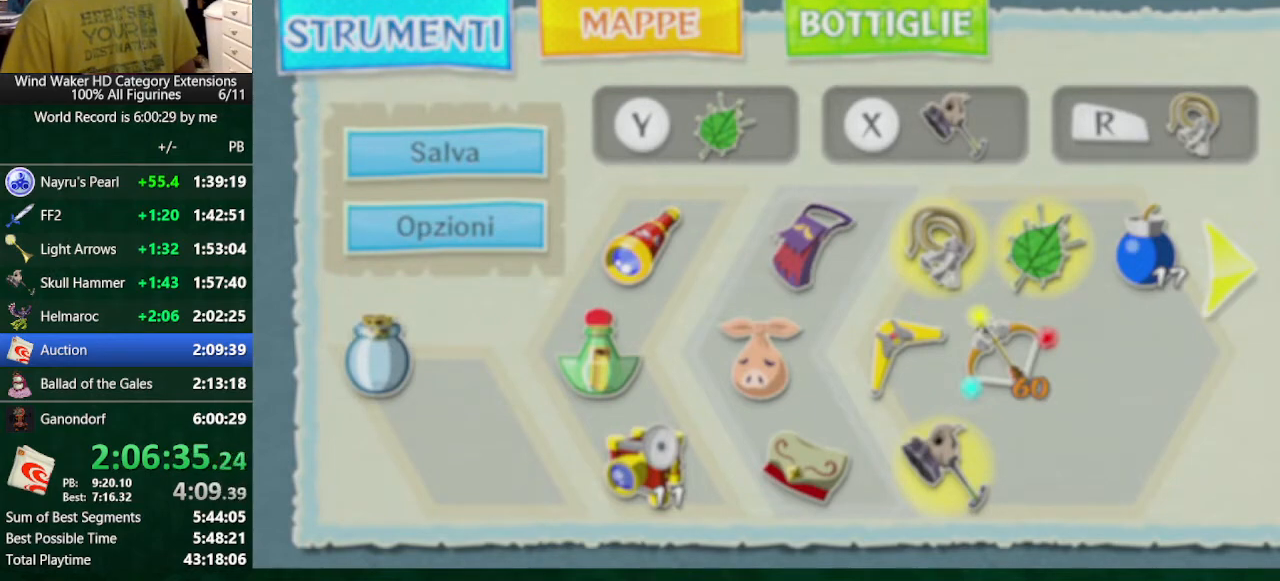
{"buttons": ["L2"], "left_stick": "center", "right_stick": "center", "events": []}
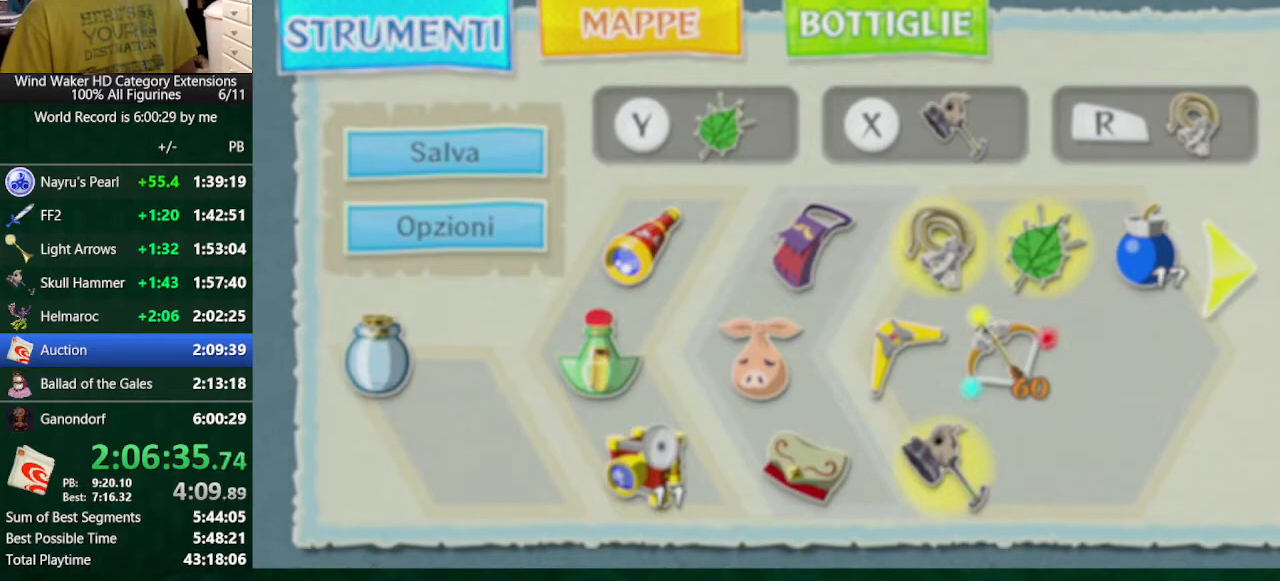
{"buttons": ["L2"], "left_stick": "center", "right_stick": "center", "events": [[167, "A", "down"], [300, "A", "up"]]}
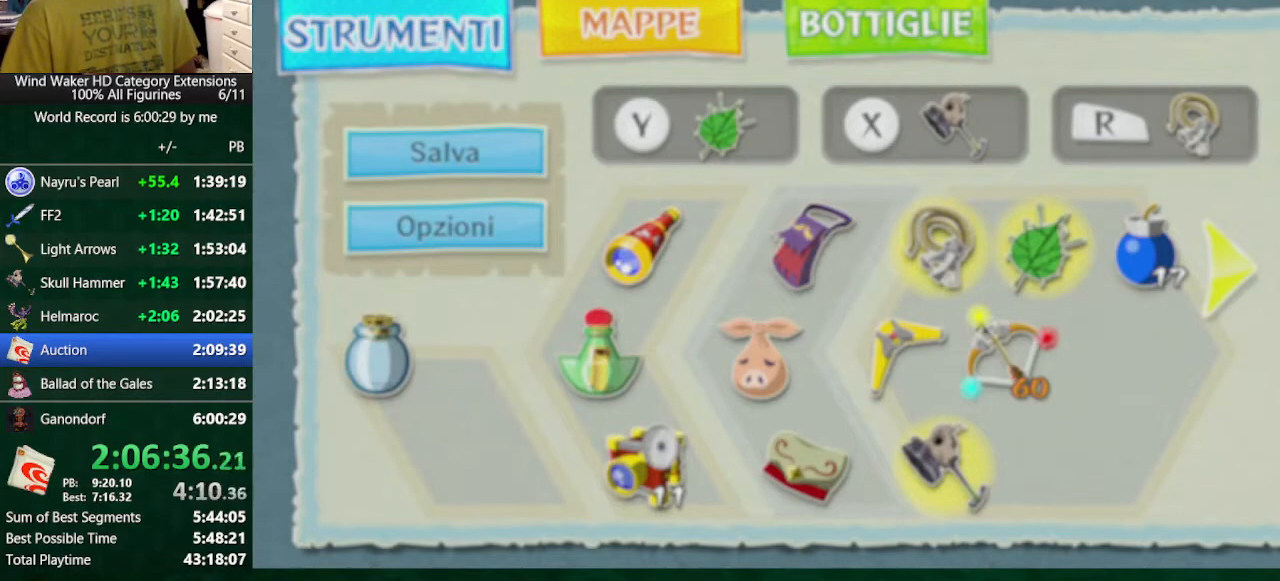
{"buttons": ["L2"], "left_stick": "center", "right_stick": "center", "events": []}
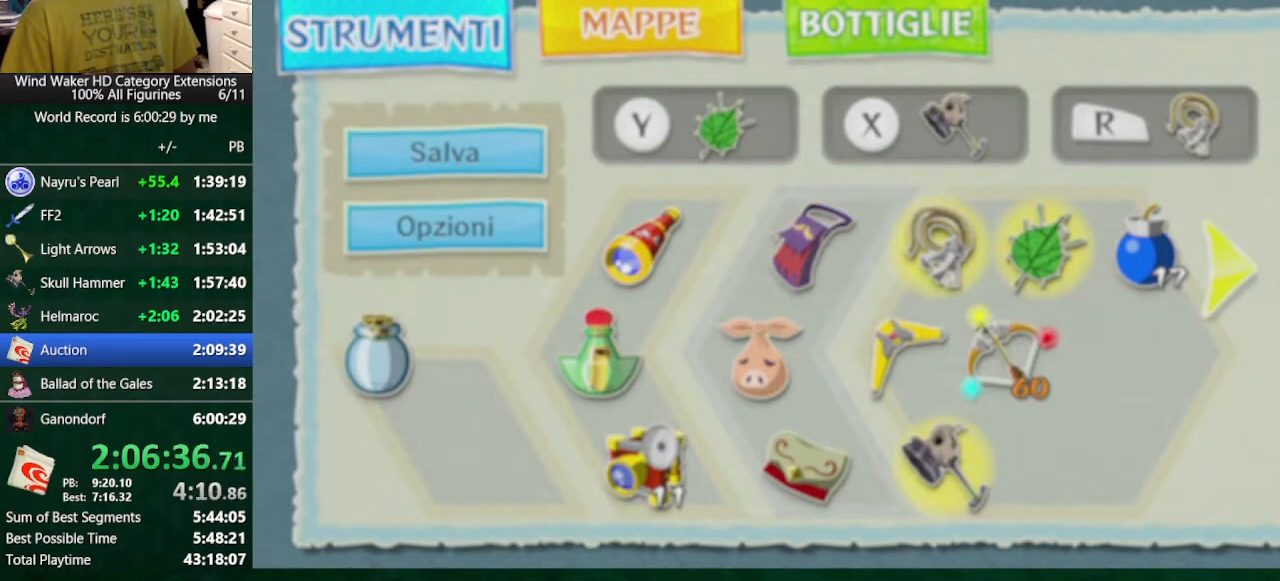
{"buttons": ["L2"], "left_stick": "center", "right_stick": "center", "events": [[100, "left_stick", "right"], [133, "A", "down"], [233, "A", "up"], [233, "left_stick", "center"]]}
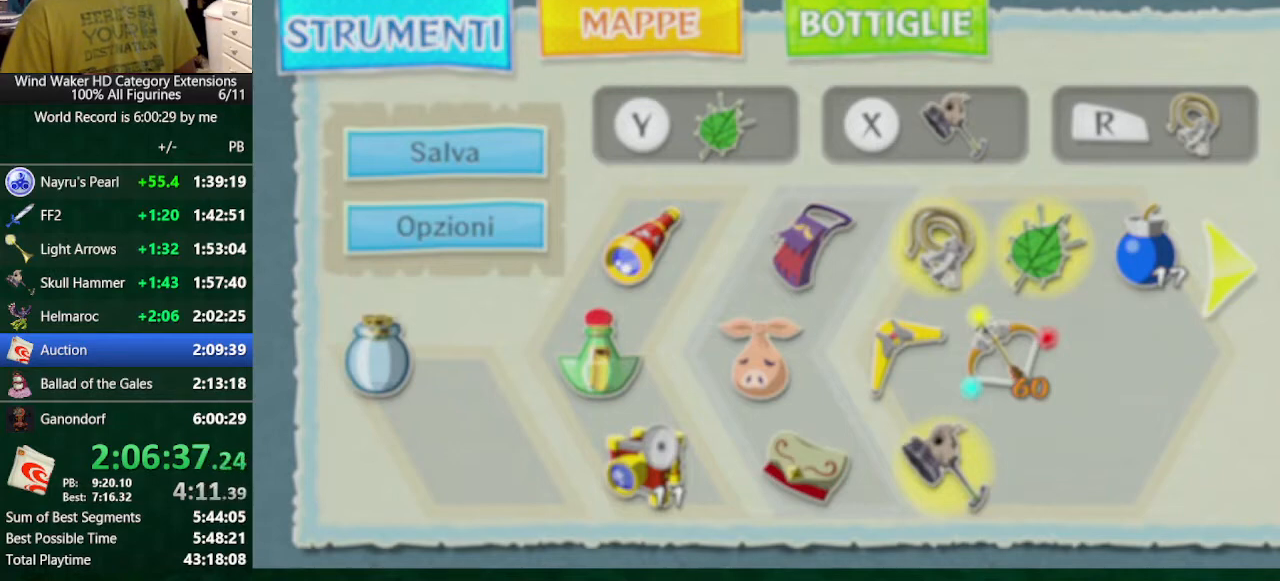
{"buttons": ["L2"], "left_stick": "center", "right_stick": "center", "events": [[167, "left_stick", "right"], [200, "A", "down"], [267, "A", "up"], [267, "left_stick", "center"]]}
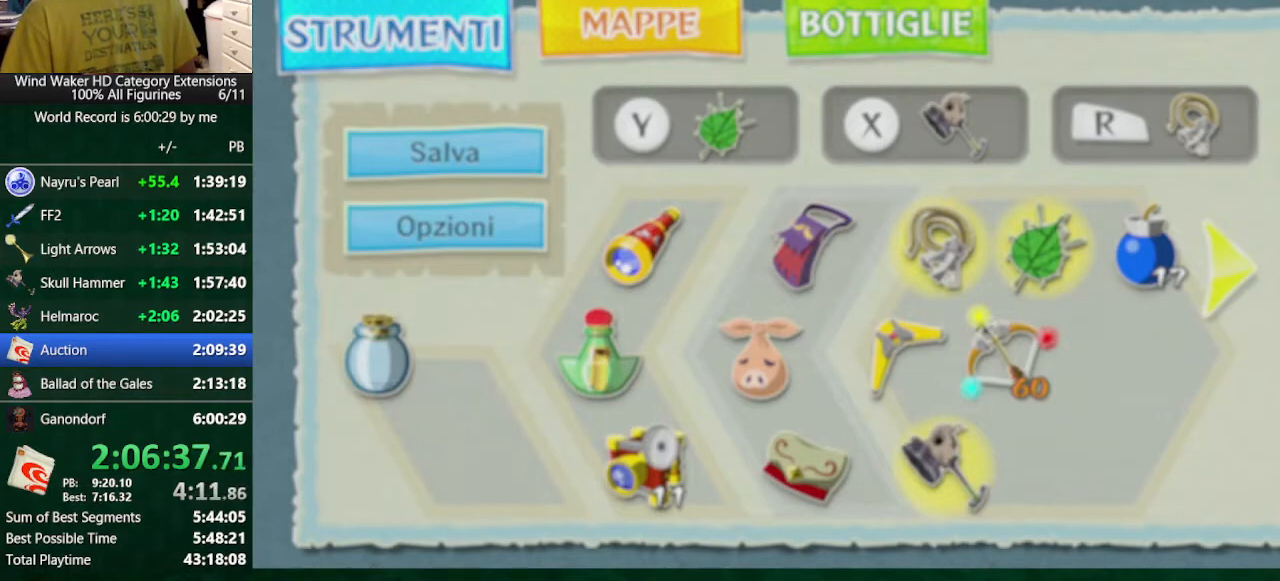
{"buttons": ["L2"], "left_stick": "center", "right_stick": "center", "events": [[233, "A", "down"], [233, "left_stick", "right"], [300, "A", "up"], [367, "left_stick", "center"]]}
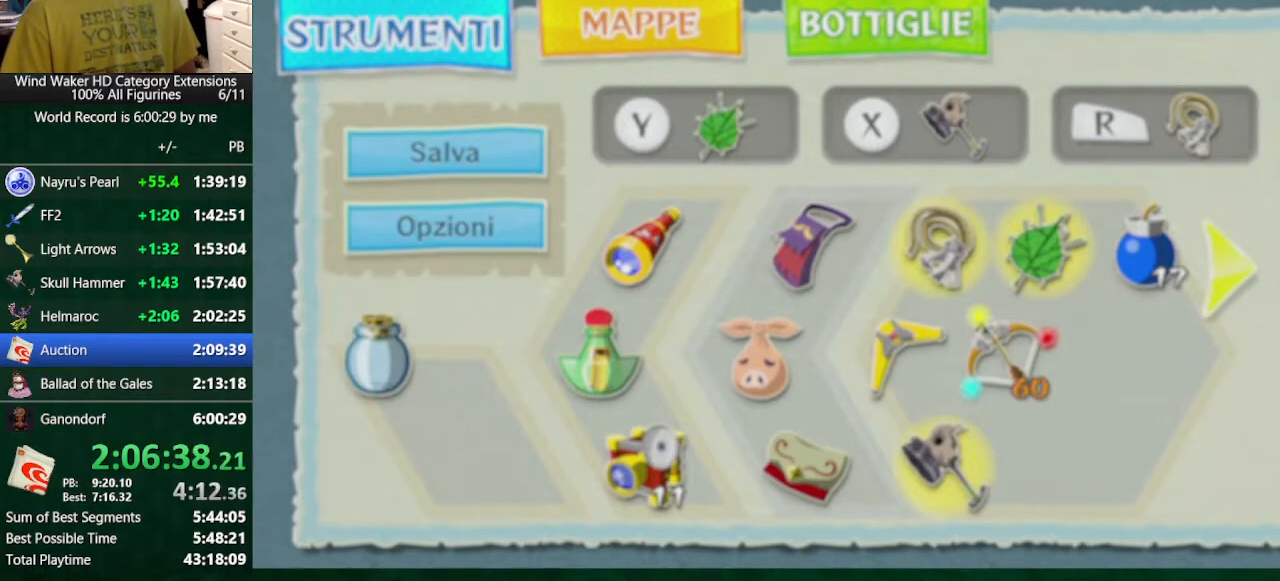
{"buttons": ["L2"], "left_stick": "center", "right_stick": "center", "events": [[267, "A", "down"], [267, "left_stick", "right"], [333, "A", "up"], [333, "left_stick", "center"]]}
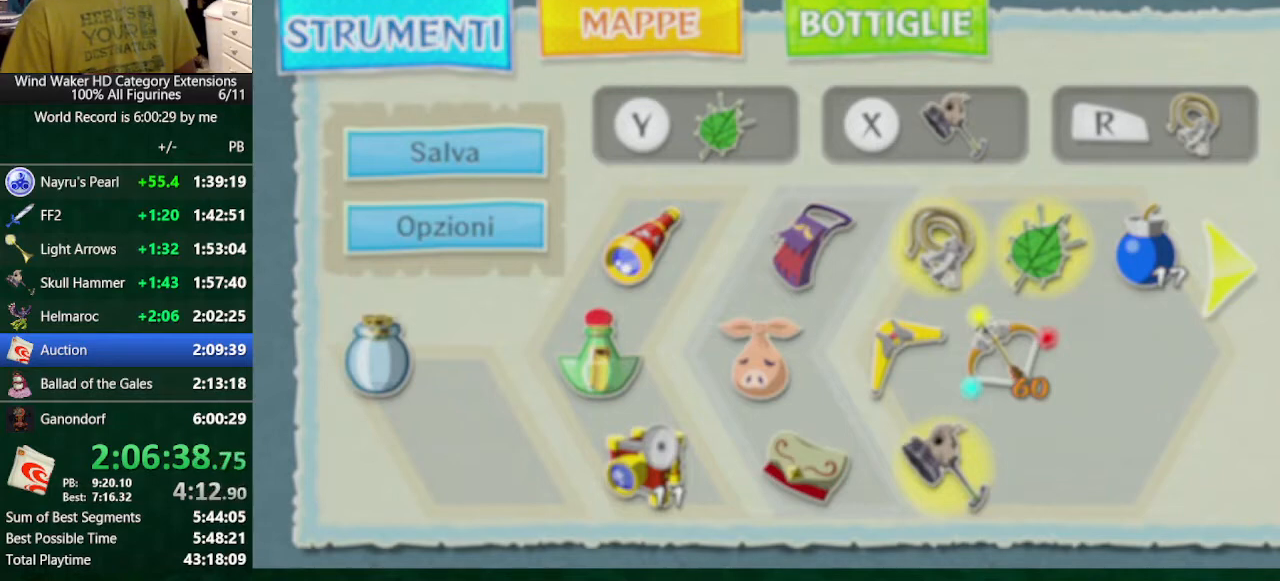
{"buttons": ["L2"], "left_stick": "center", "right_stick": "center", "events": [[233, "left_stick", "right"], [300, "A", "down"], [333, "A", "up"], [400, "left_stick", "center"]]}
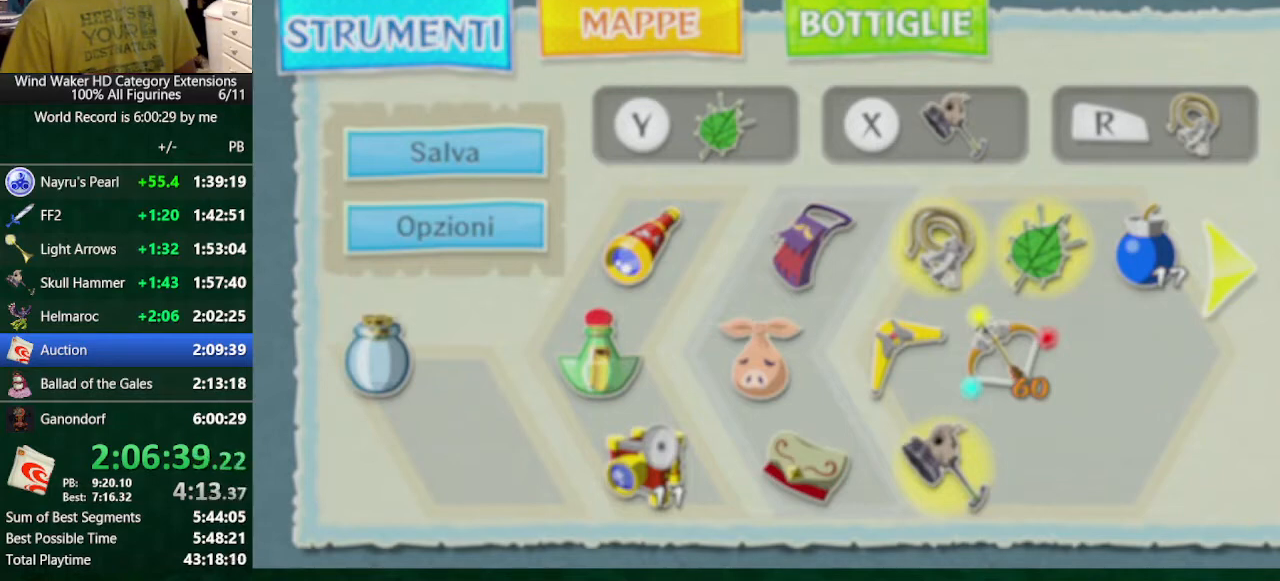
{"buttons": ["L2"], "left_stick": "center", "right_stick": "center", "events": [[267, "left_stick", "right"], [333, "A", "down"], [400, "A", "up"], [400, "left_stick", "center"]]}
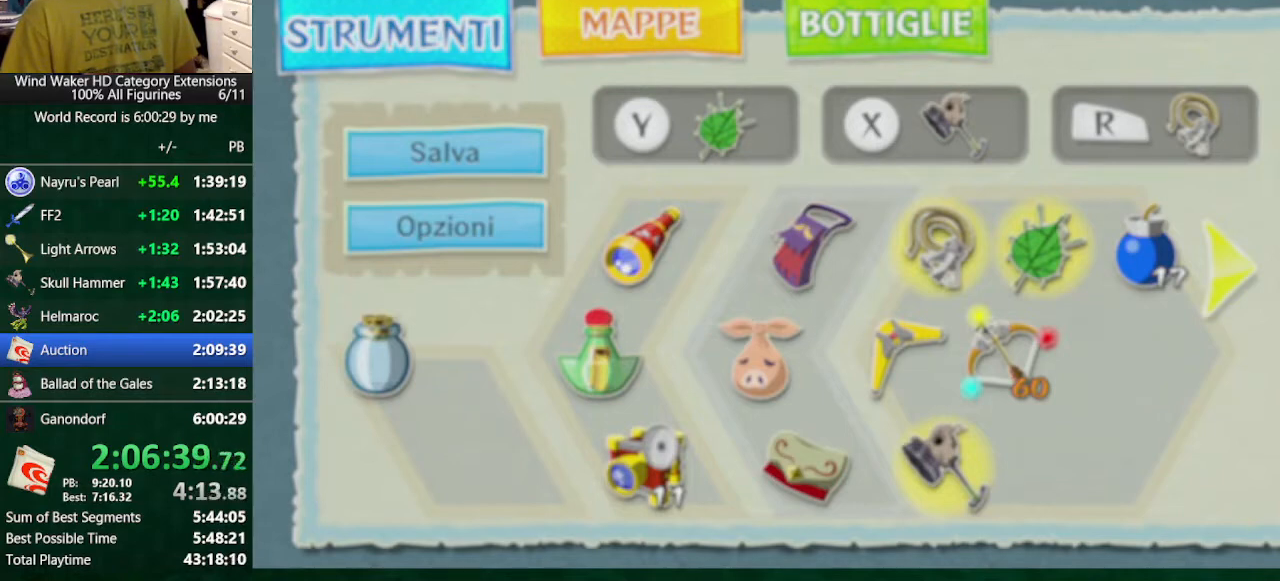
{"buttons": ["L2"], "left_stick": "center", "right_stick": "center", "events": [[300, "A", "down"], [300, "left_stick", "right"], [400, "A", "up"], [400, "left_stick", "center"]]}
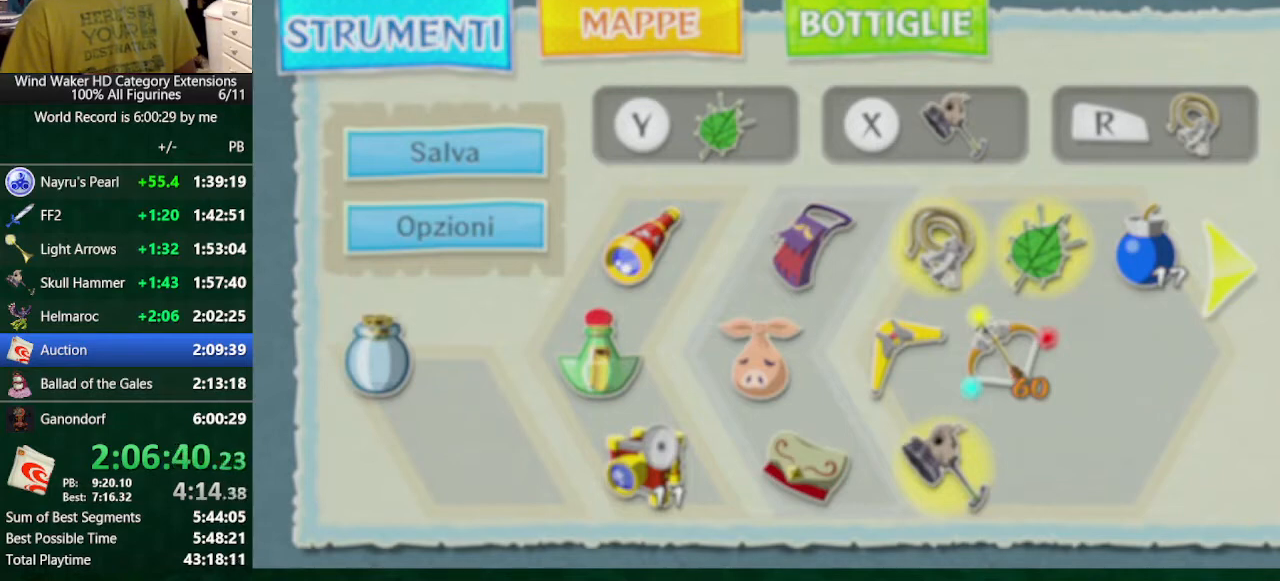
{"buttons": ["L2"], "left_stick": "center", "right_stick": "center", "events": [[133, "left_stick", "right"], [233, "A", "down"], [300, "A", "up"], [300, "left_stick", "center"]]}
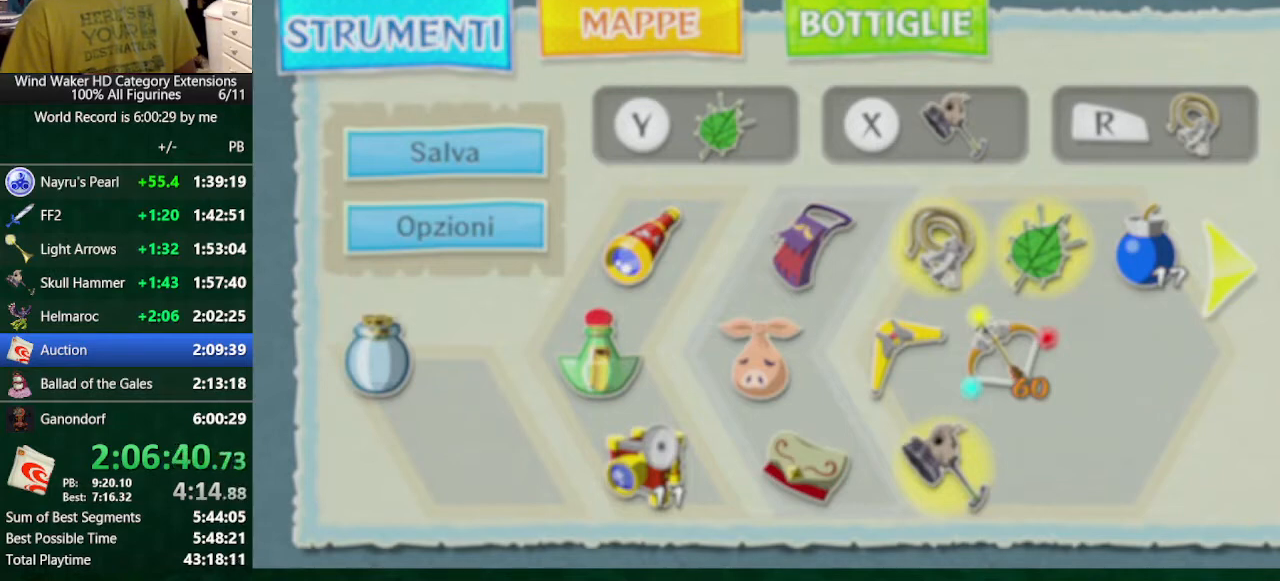
{"buttons": ["A", "L2"], "left_stick": "right", "right_stick": "center", "events": [[67, "A", "down"], [67, "left_stick", "right"], [167, "A", "up"], [167, "left_stick", "center"], [400, "left_stick", "right"], [467, "A", "down"]]}
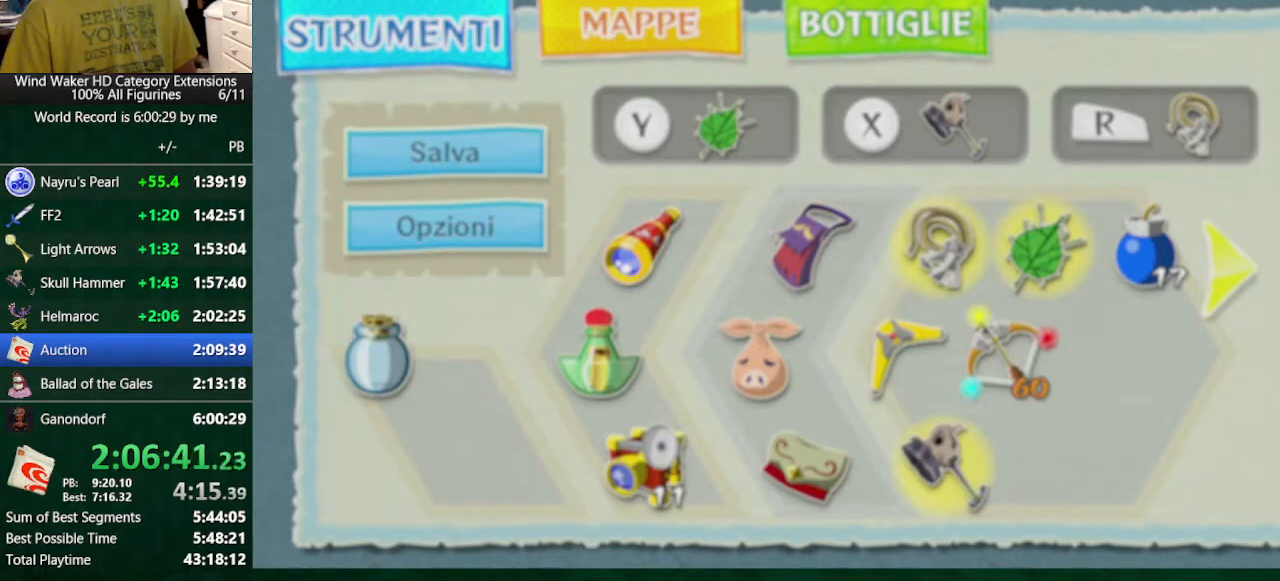
{"buttons": ["L2"], "left_stick": "center", "right_stick": "center", "events": [[67, "A", "up"], [67, "left_stick", "center"], [367, "A", "down"], [467, "A", "up"]]}
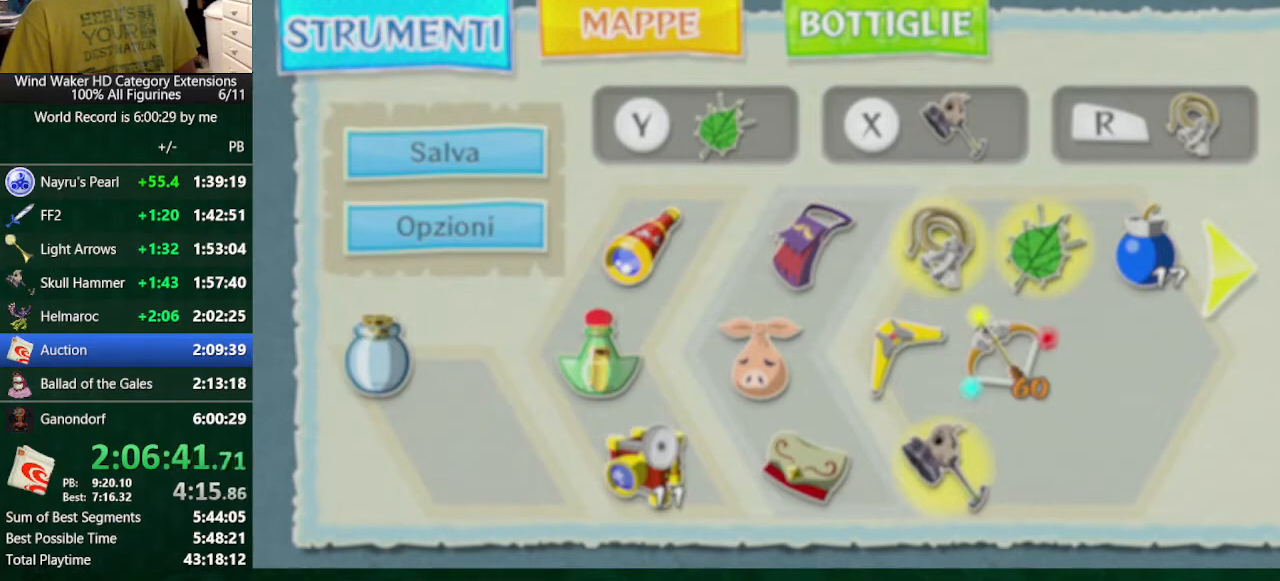
{"buttons": ["A", "L2"], "left_stick": "center", "right_stick": "center", "events": [[500, "A", "down"]]}
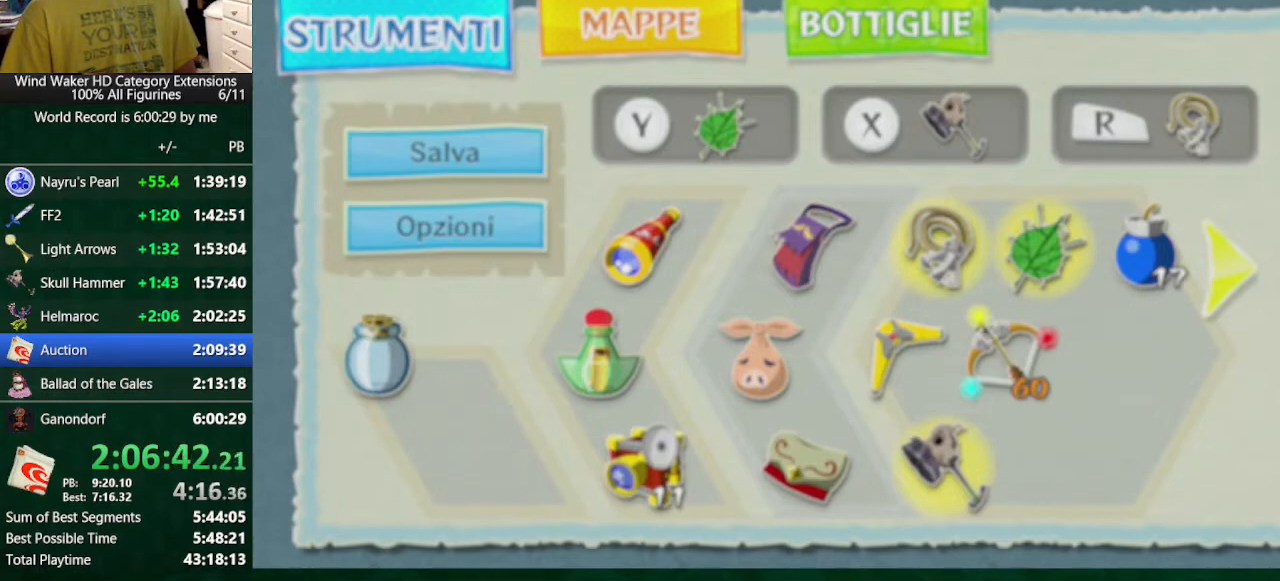
{"buttons": ["L2"], "left_stick": "center", "right_stick": "center", "events": [[67, "A", "up"]]}
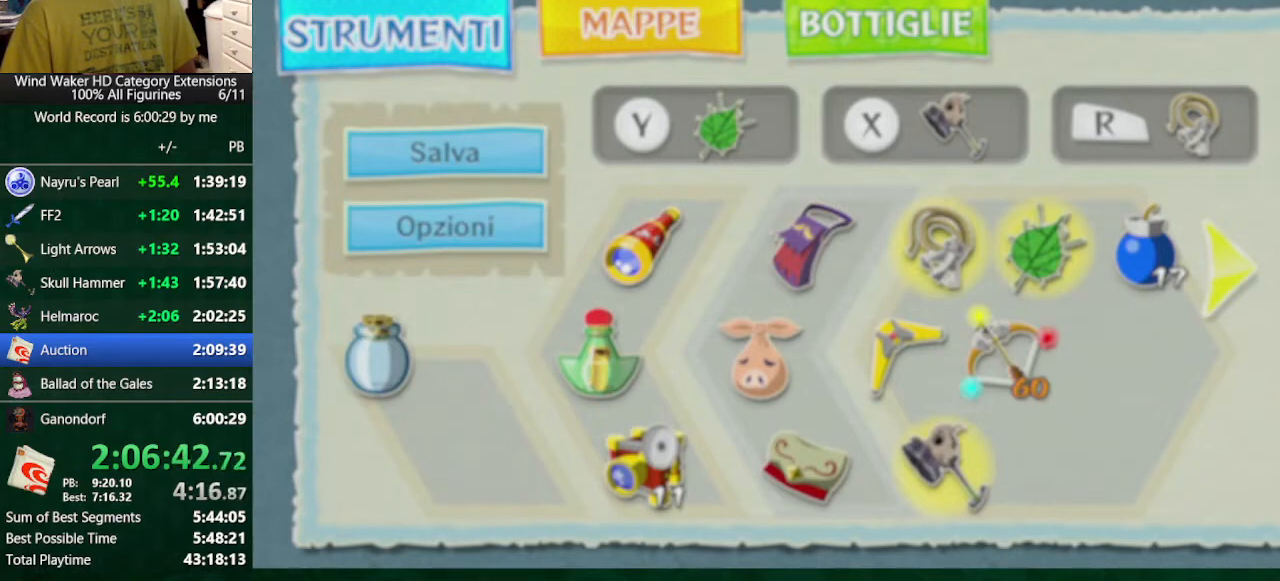
{"buttons": ["L2"], "left_stick": "center", "right_stick": "center", "events": [[33, "right_stick", "up"], [133, "right_stick", "center"]]}
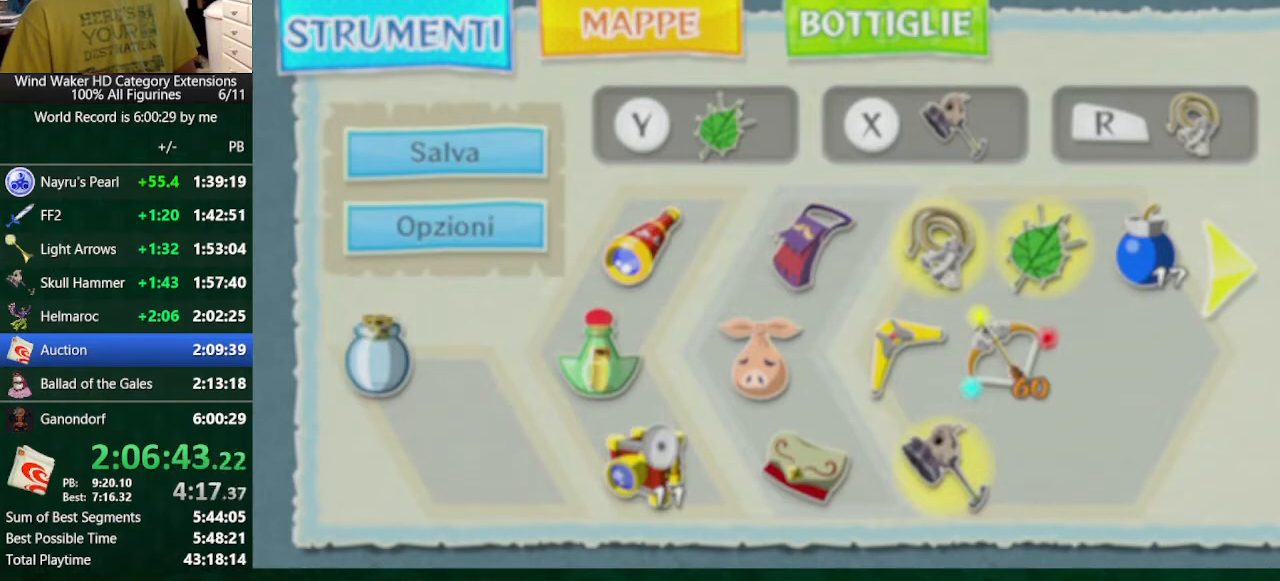
{"buttons": ["L2"], "left_stick": "center", "right_stick": "center", "events": [[267, "A", "down"], [267, "left_stick", "right"], [367, "A", "up"], [367, "left_stick", "center"]]}
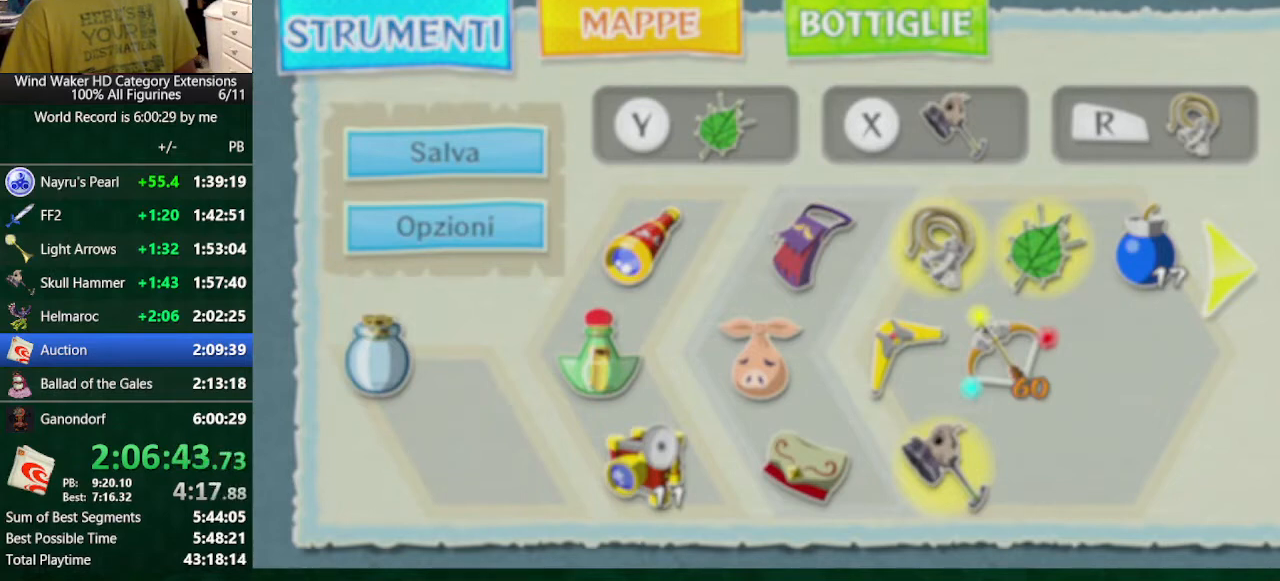
{"buttons": ["L2"], "left_stick": "right", "right_stick": "center", "events": [[133, "left_stick", "right"], [167, "A", "down"], [233, "A", "up"], [267, "left_stick", "center"], [500, "left_stick", "right"]]}
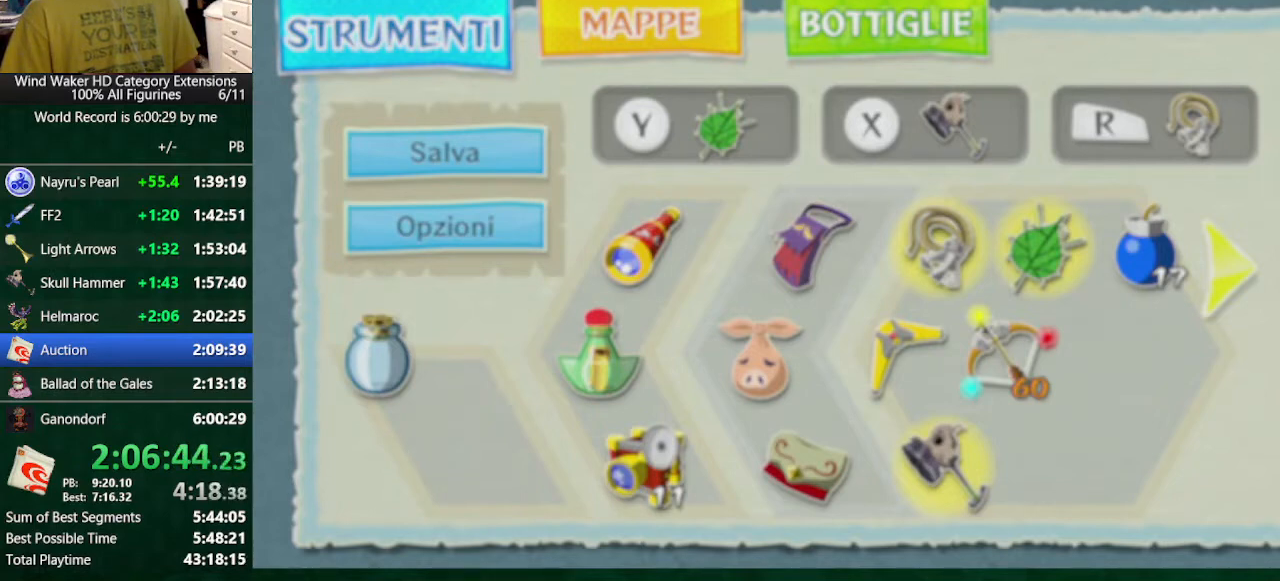
{"buttons": ["L2"], "left_stick": "center", "right_stick": "center", "events": [[67, "A", "down"], [167, "A", "up"], [167, "left_stick", "center"]]}
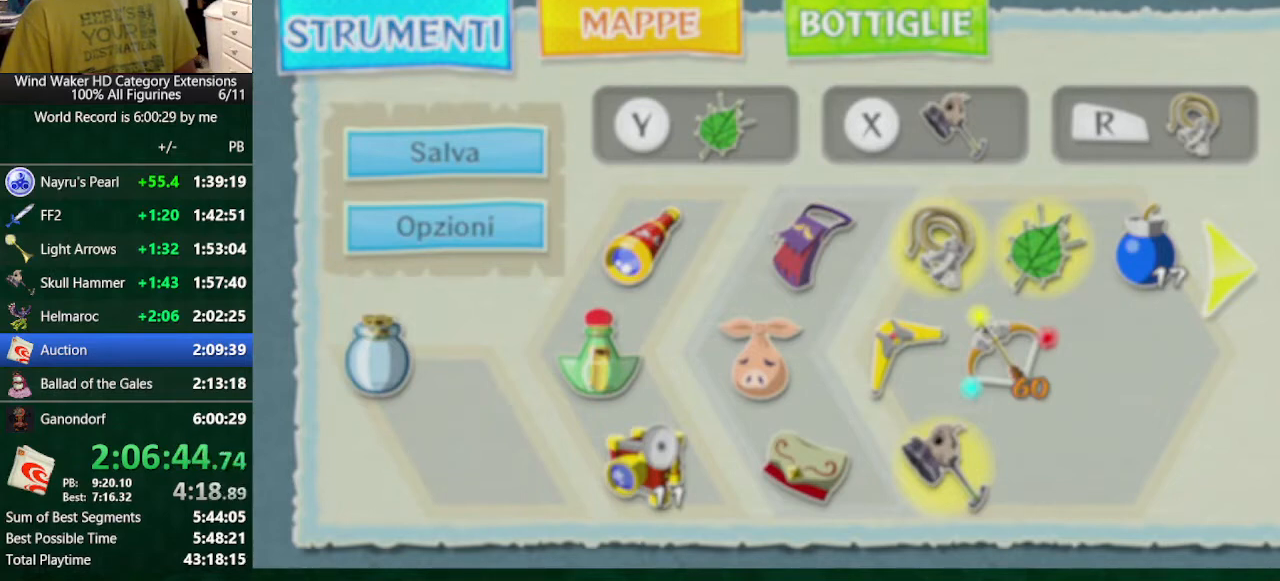
{"buttons": ["L2"], "left_stick": "center", "right_stick": "center", "events": [[33, "left_stick", "right"], [67, "A", "down"], [133, "A", "up"], [167, "left_stick", "center"]]}
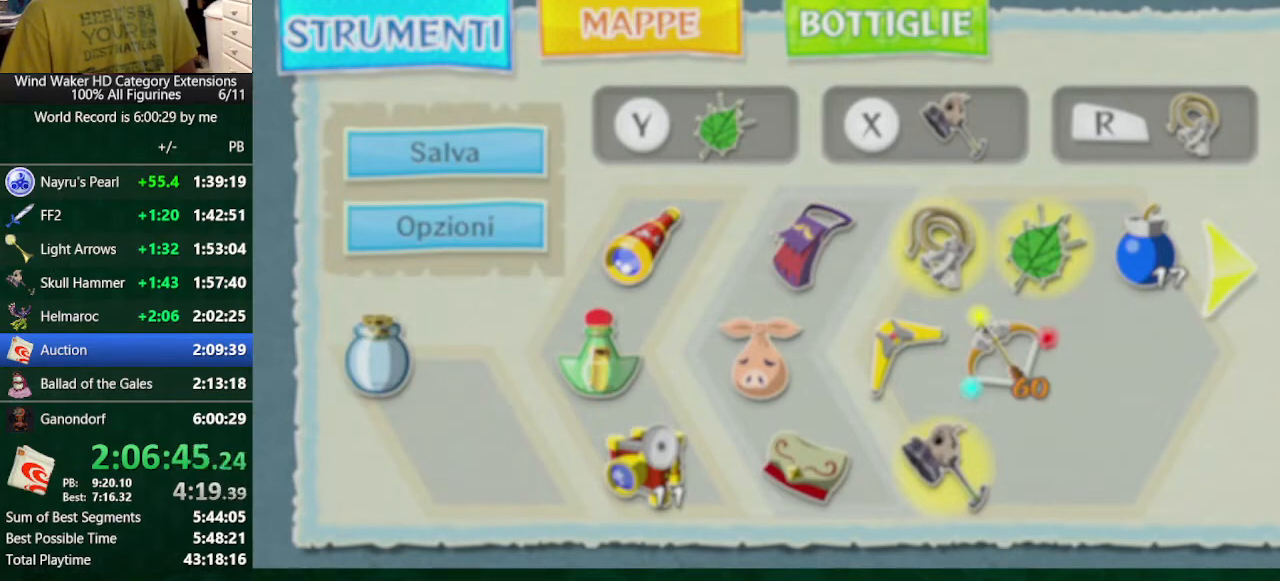
{"buttons": ["L2"], "left_stick": "center", "right_stick": "center", "events": [[100, "A", "down"], [200, "A", "up"]]}
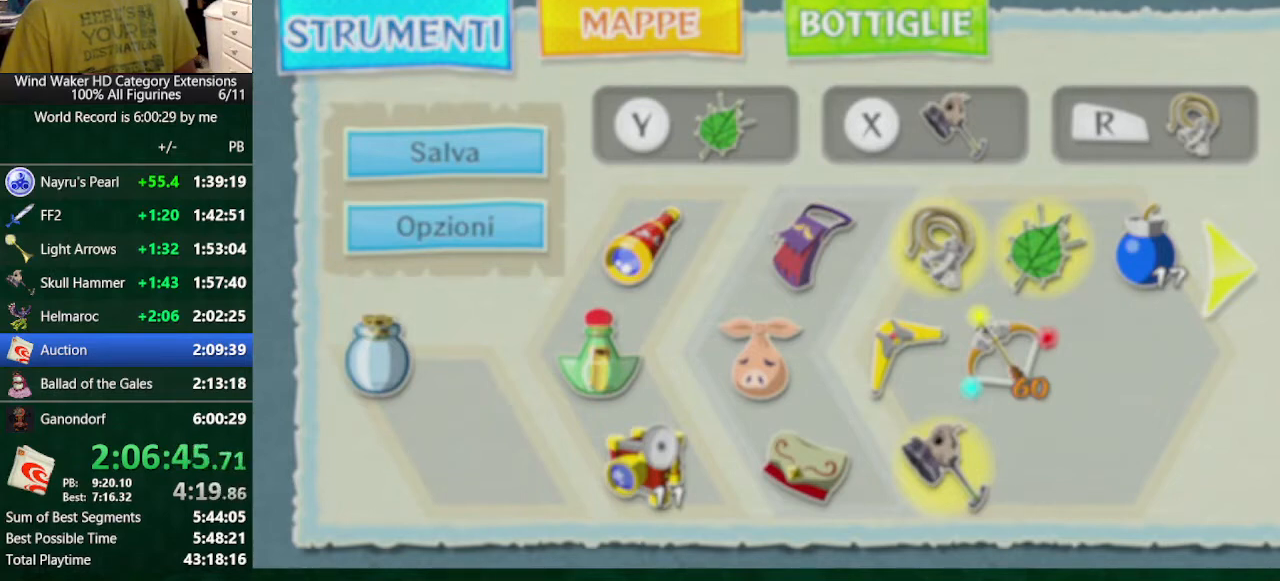
{"buttons": ["L2"], "left_stick": "center", "right_stick": "center", "events": [[467, "A", "down"], [500, "A", "up"]]}
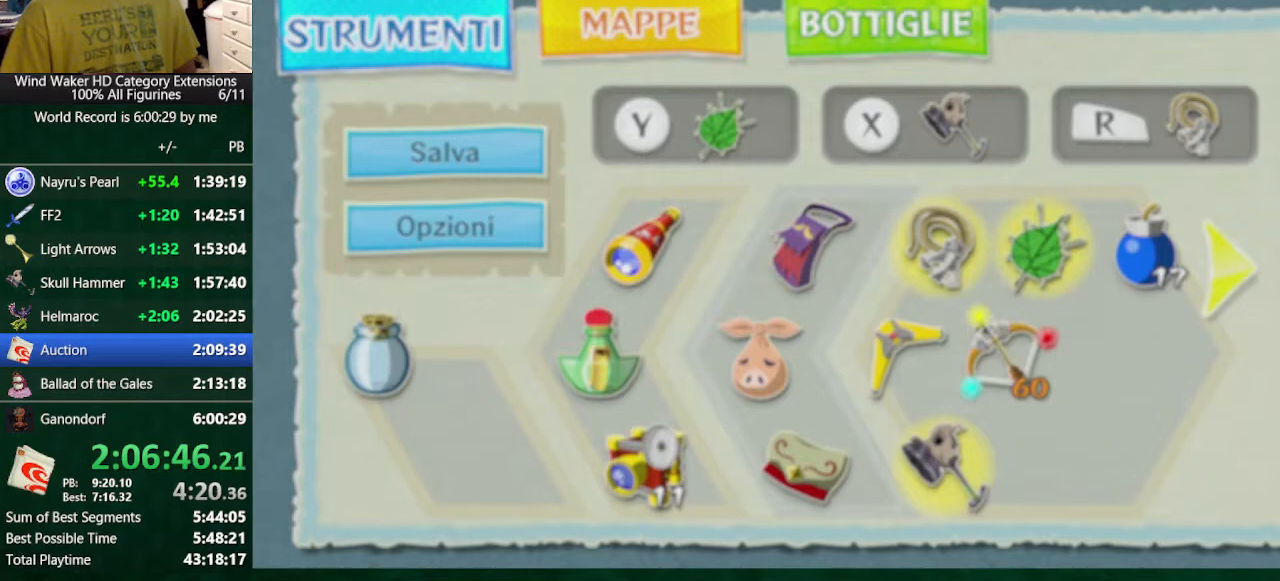
{"buttons": ["L2"], "left_stick": "center", "right_stick": "center", "events": []}
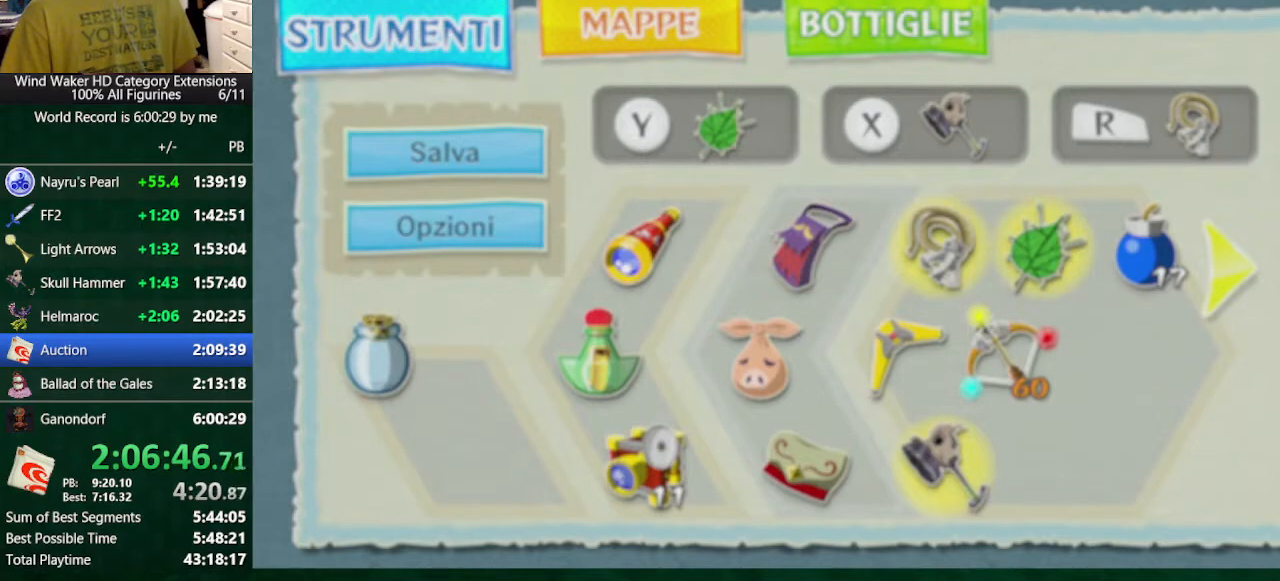
{"buttons": ["A", "L2"], "left_stick": "right", "right_stick": "center", "events": [[400, "left_stick", "right"], [467, "A", "down"]]}